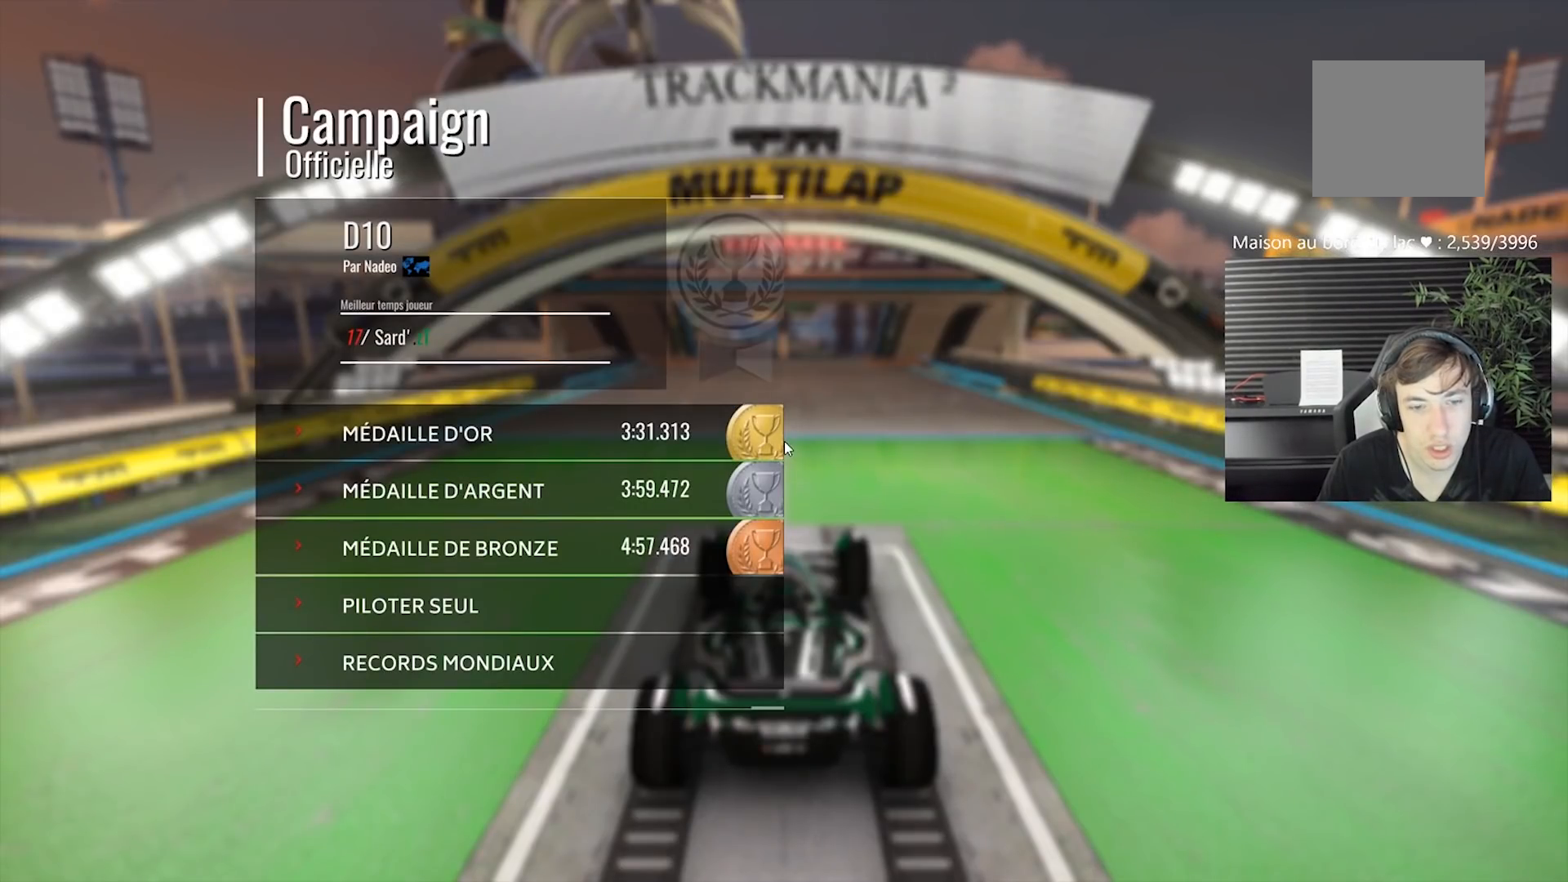
Gameplay with a controller (Xbox layout); each line is a JSON object with the inputs held at the frame after it. "events" lists button and stick changes between this image and that frame as [ms after this image, input, new state], when the widget could be followed in between. Not read: L2 R2 right_stick.
{"buttons": [], "left_stick": "center", "events": [[300, "DPAD_DOWN", "down"], [433, "DPAD_DOWN", "up"]]}
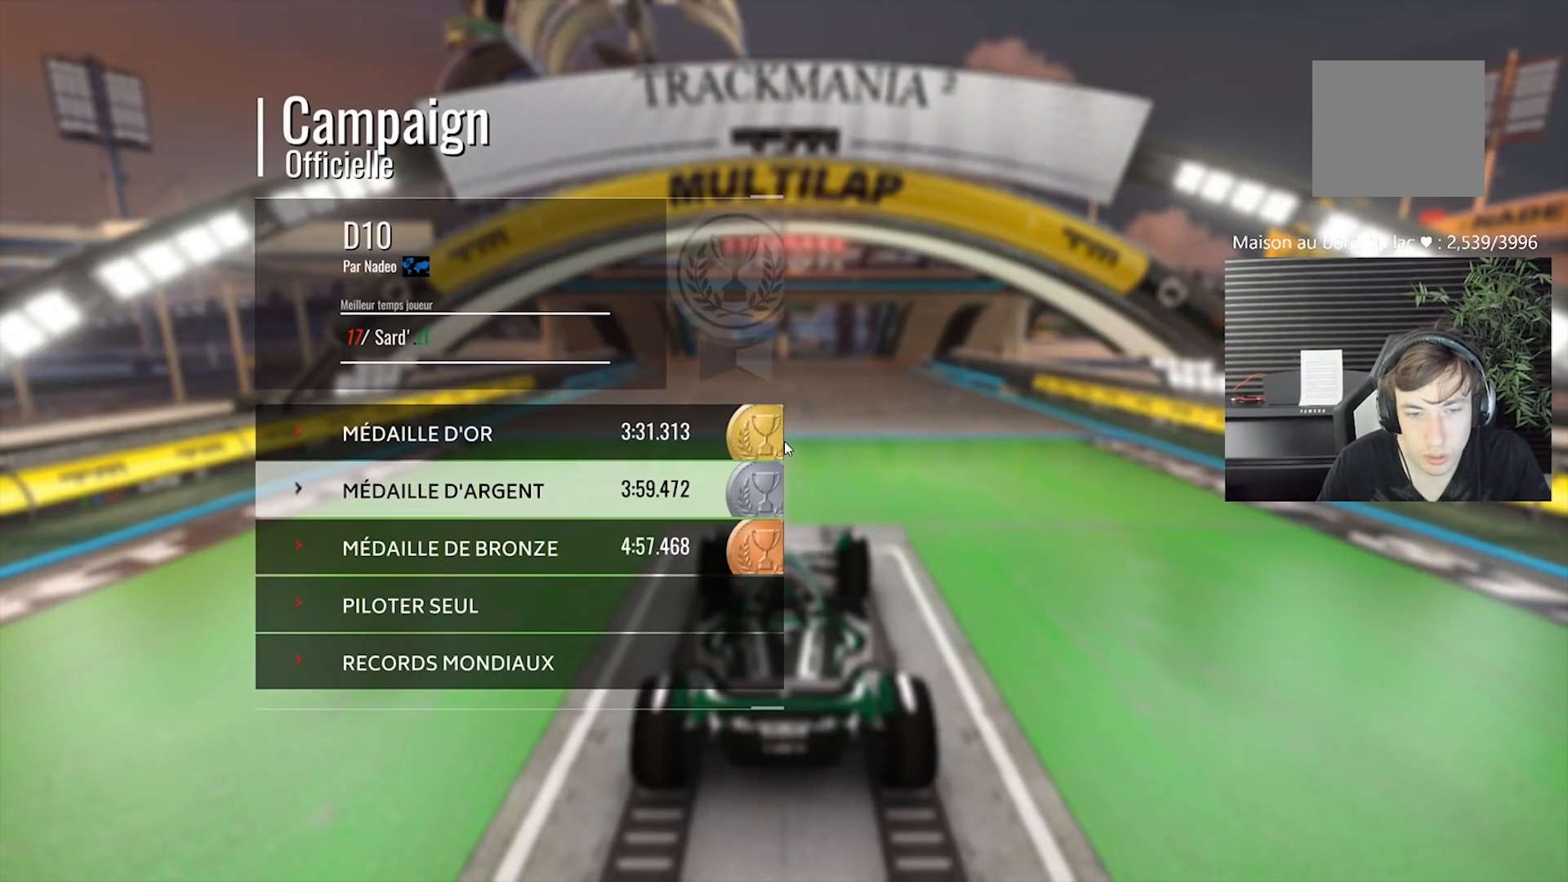
{"buttons": [], "left_stick": "center", "events": [[67, "DPAD_DOWN", "down"], [167, "DPAD_DOWN", "up"]]}
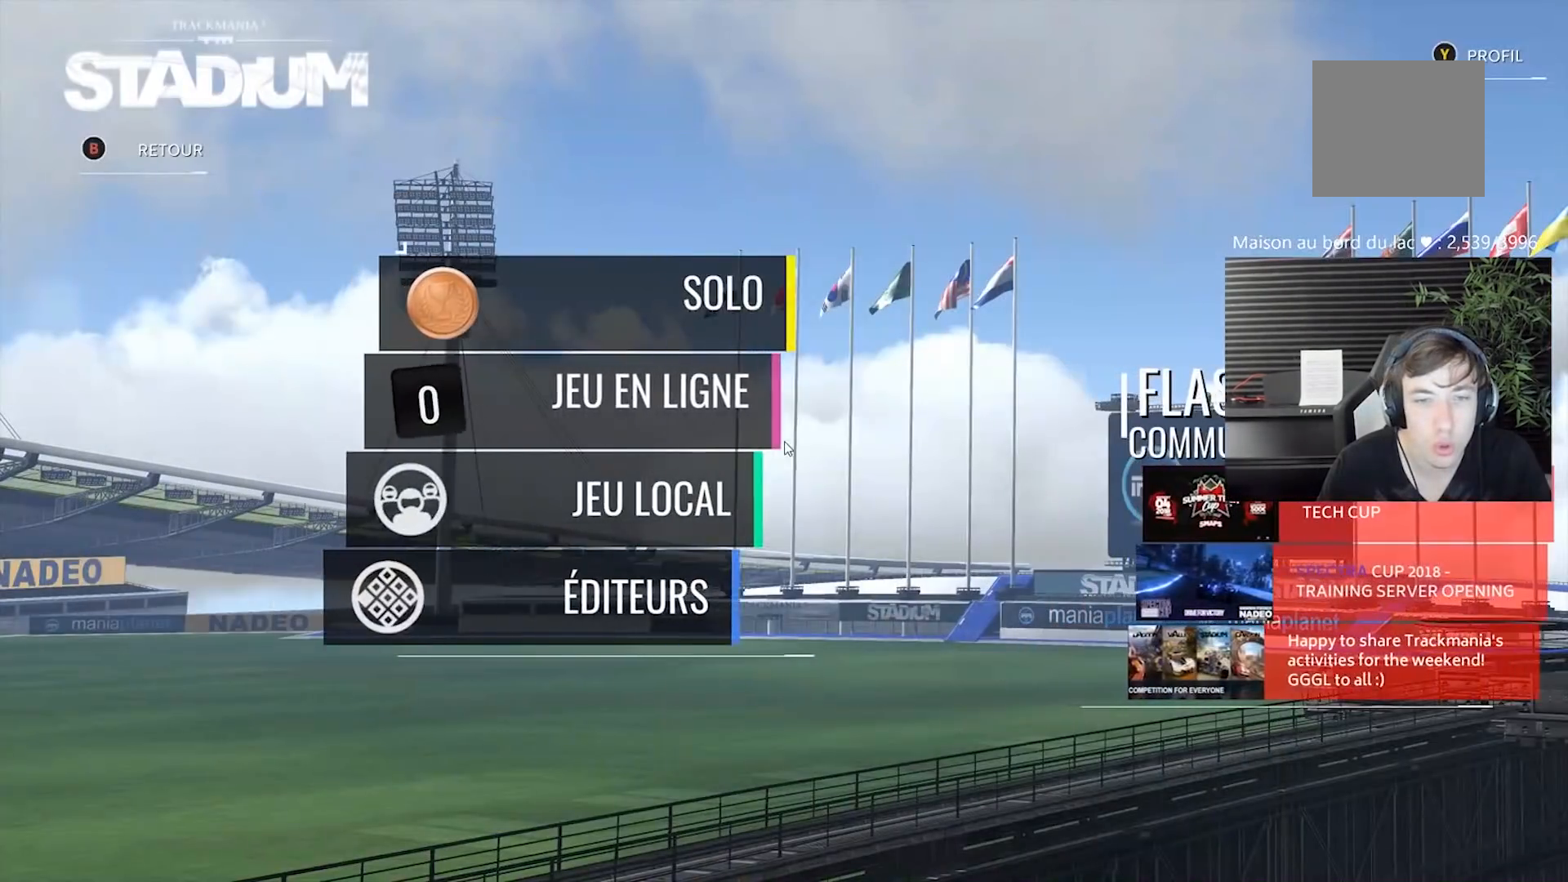
{"buttons": [], "left_stick": "center", "events": [[267, "DPAD_UP", "down"], [400, "DPAD_UP", "up"]]}
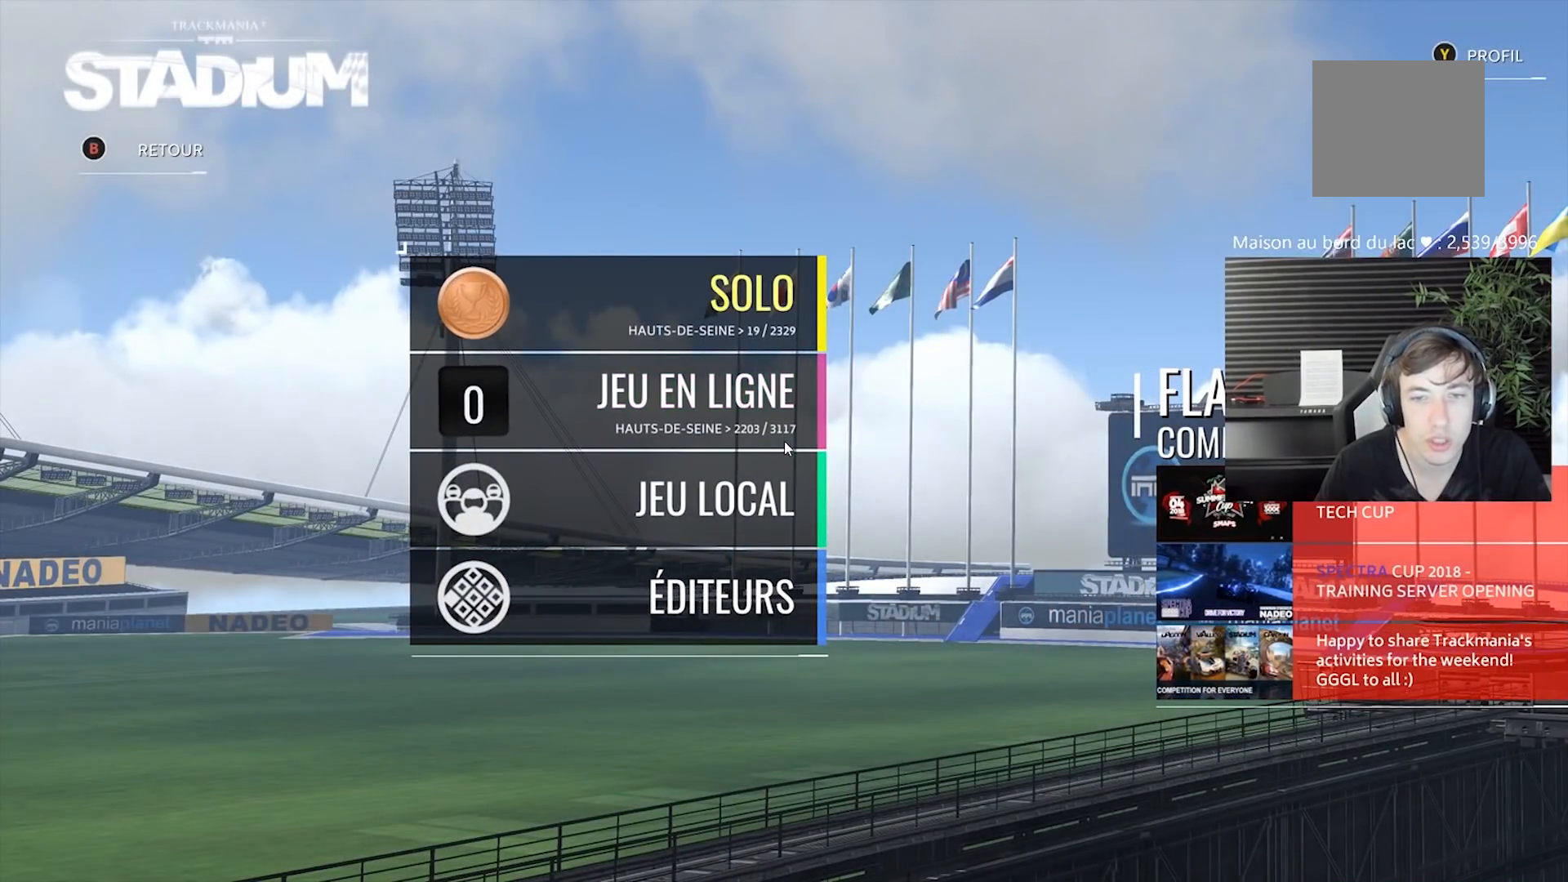
{"buttons": [], "left_stick": "center", "events": [[167, "DPAD_DOWN", "down"], [267, "DPAD_DOWN", "up"], [333, "DPAD_UP", "down"], [500, "DPAD_UP", "up"]]}
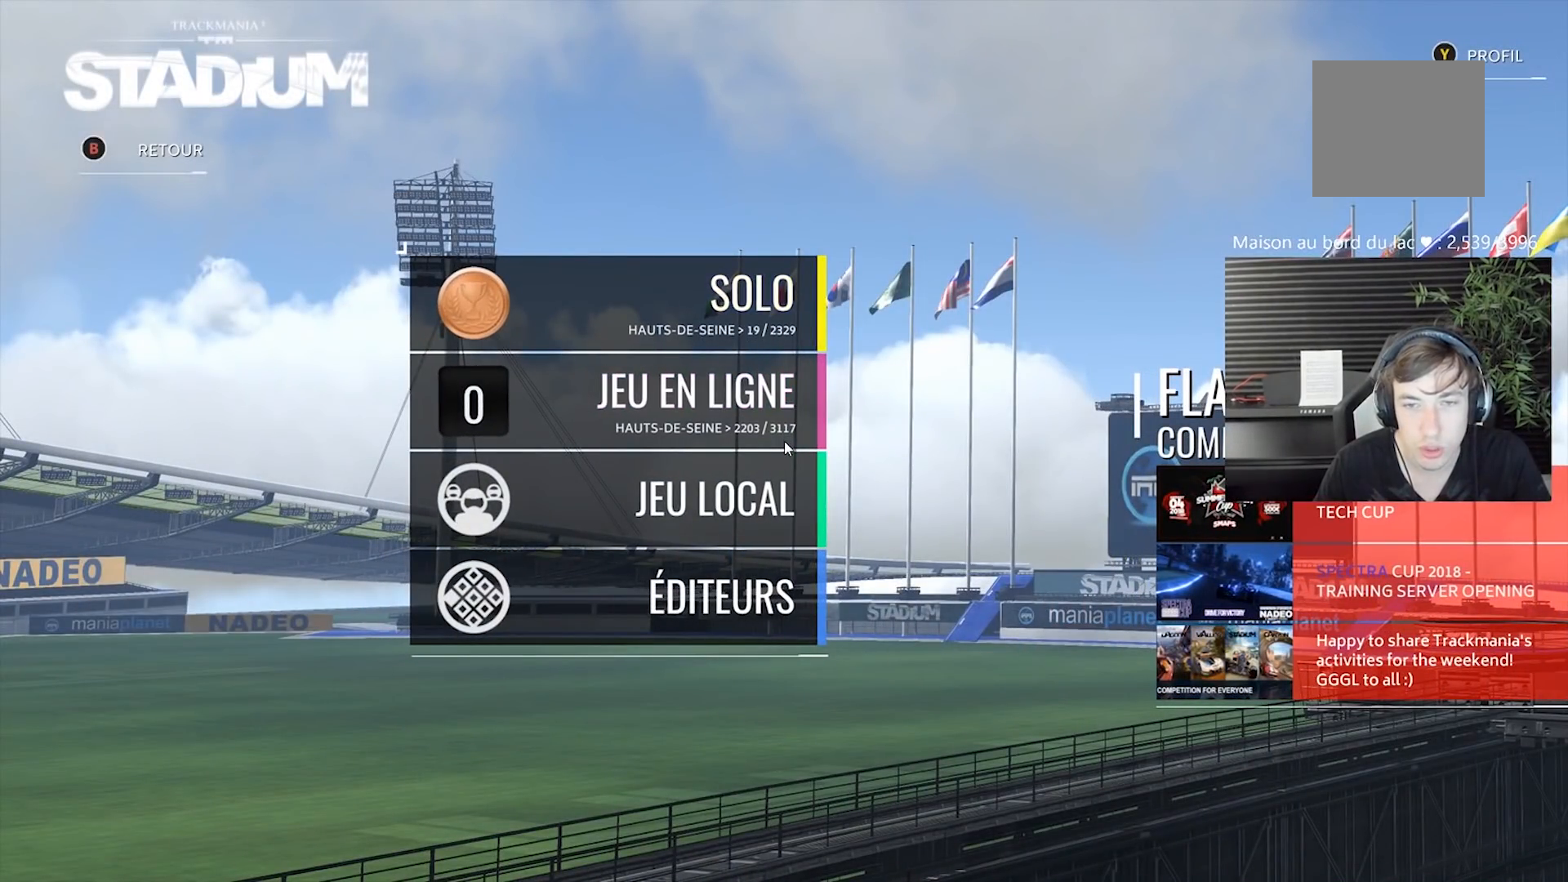
{"buttons": [], "left_stick": "center", "events": [[100, "A", "down"], [300, "A", "up"]]}
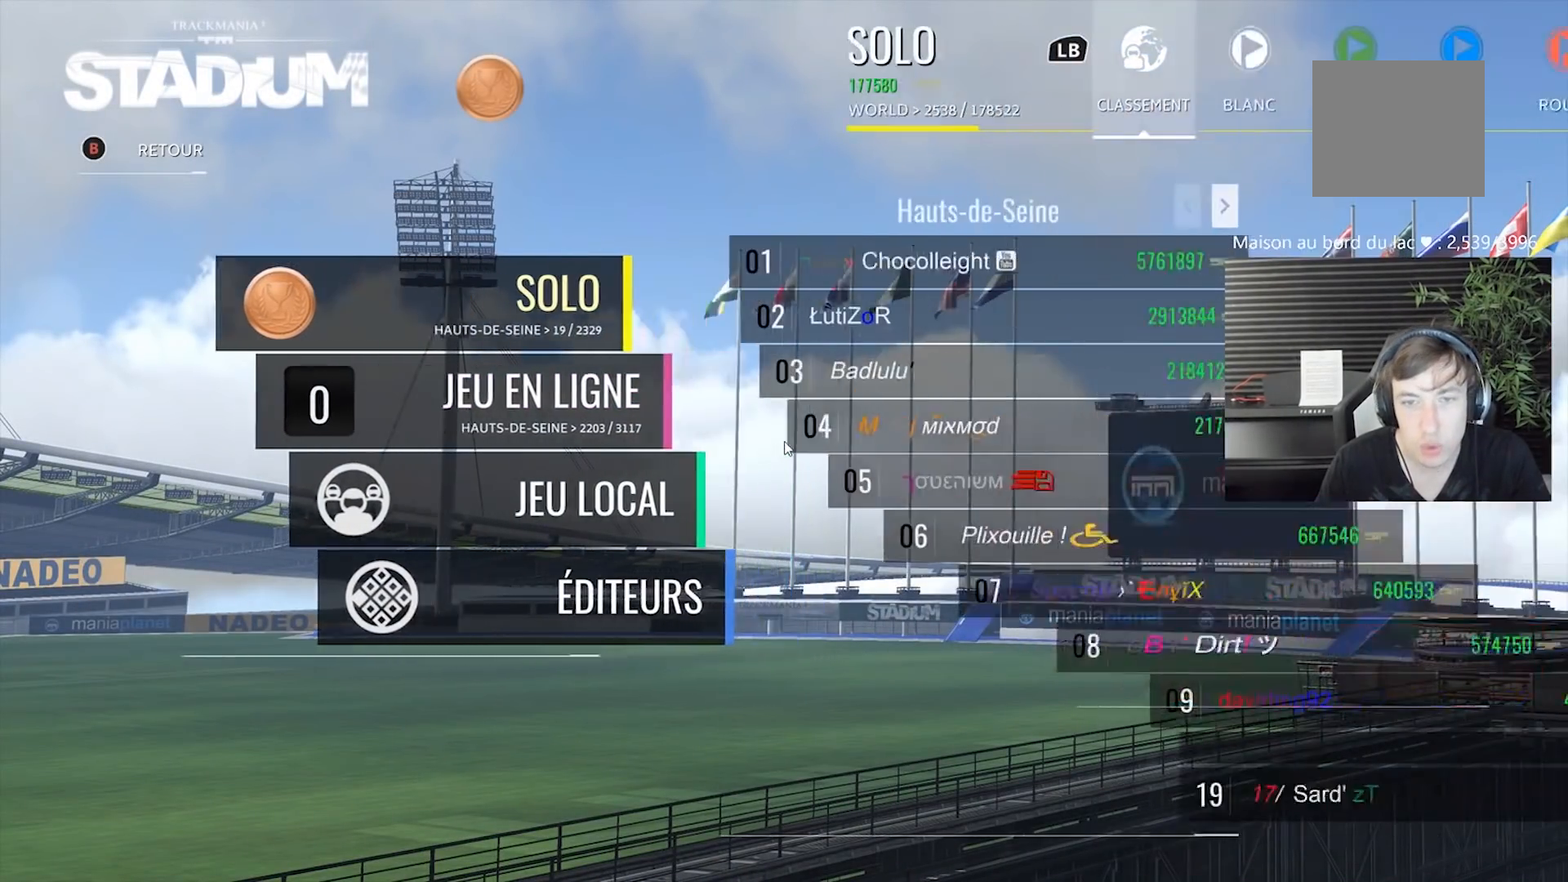
{"buttons": [], "left_stick": "center", "events": []}
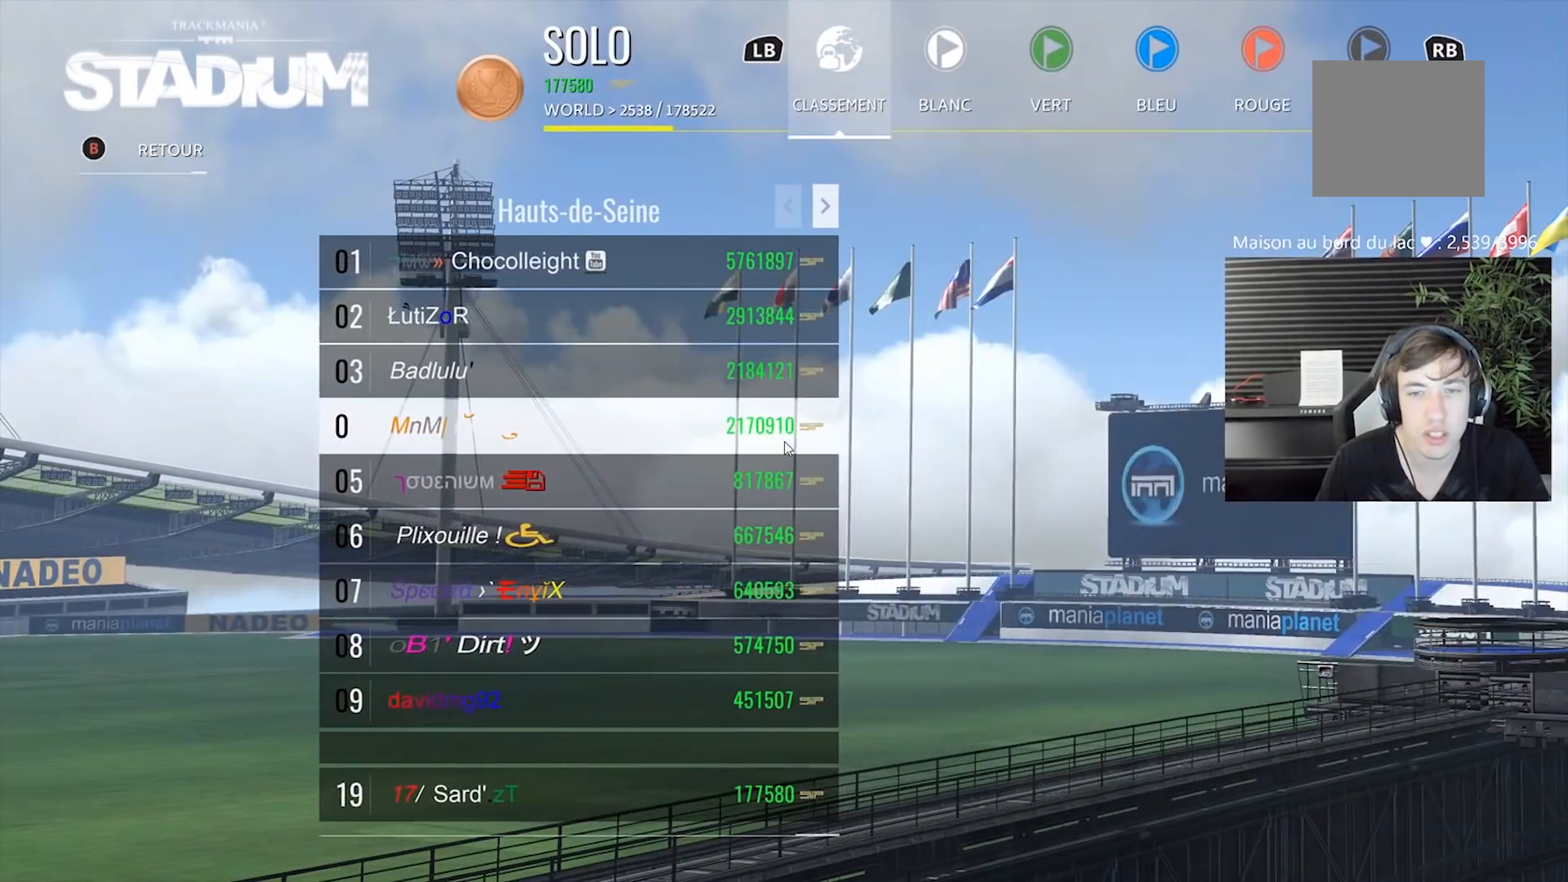
{"buttons": ["DPAD_RIGHT"], "left_stick": "center", "events": [[233, "DPAD_RIGHT", "down"], [400, "DPAD_RIGHT", "up"], [500, "DPAD_RIGHT", "down"]]}
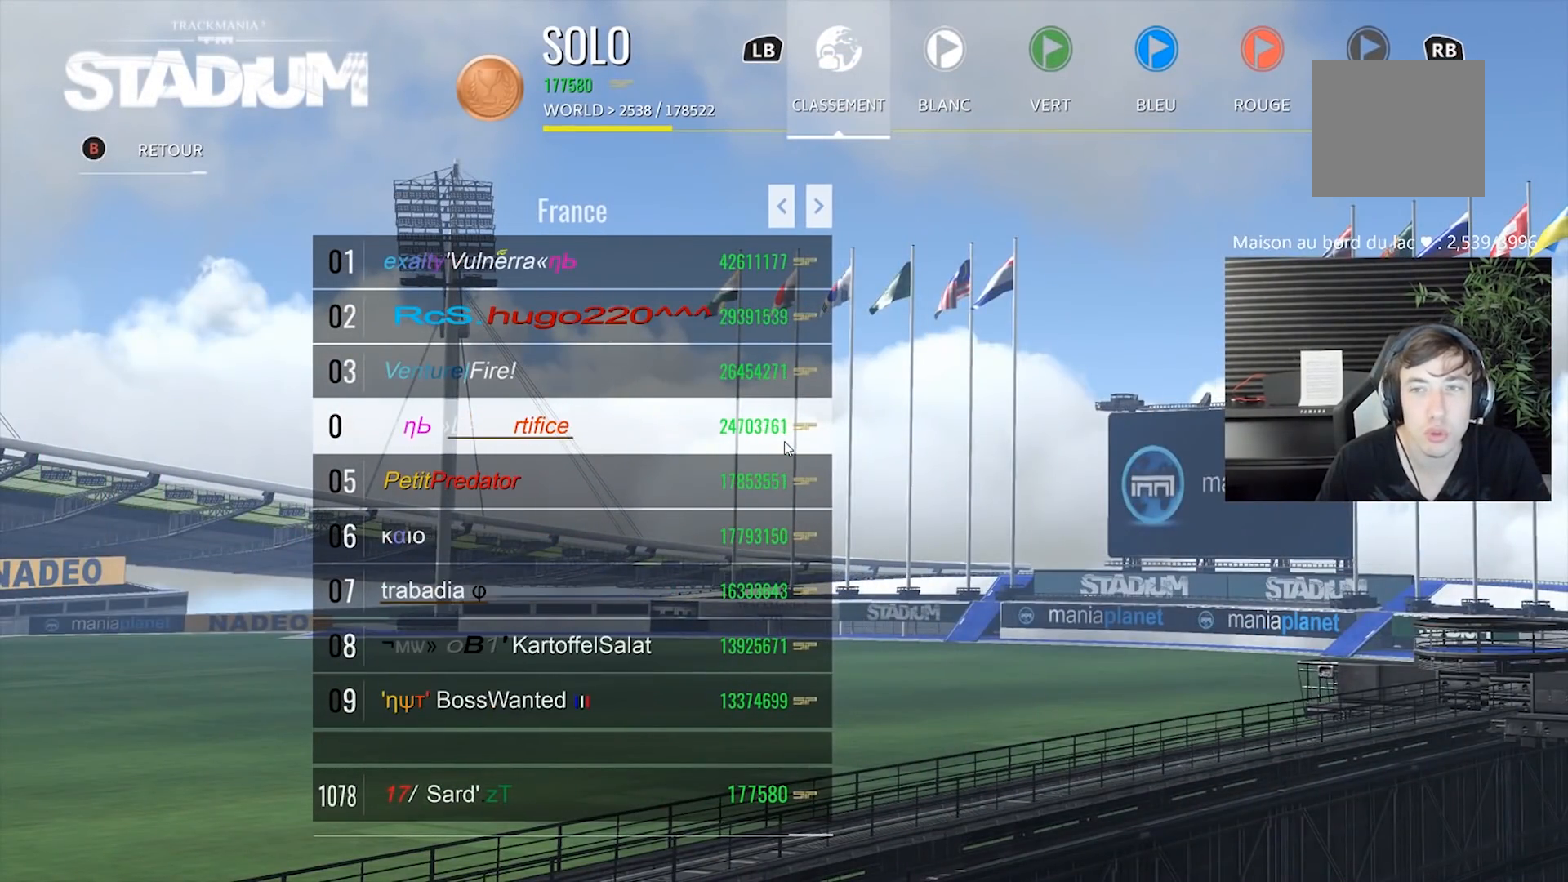
{"buttons": [], "left_stick": "center", "events": [[133, "DPAD_RIGHT", "up"], [267, "DPAD_RIGHT", "down"], [400, "DPAD_RIGHT", "up"]]}
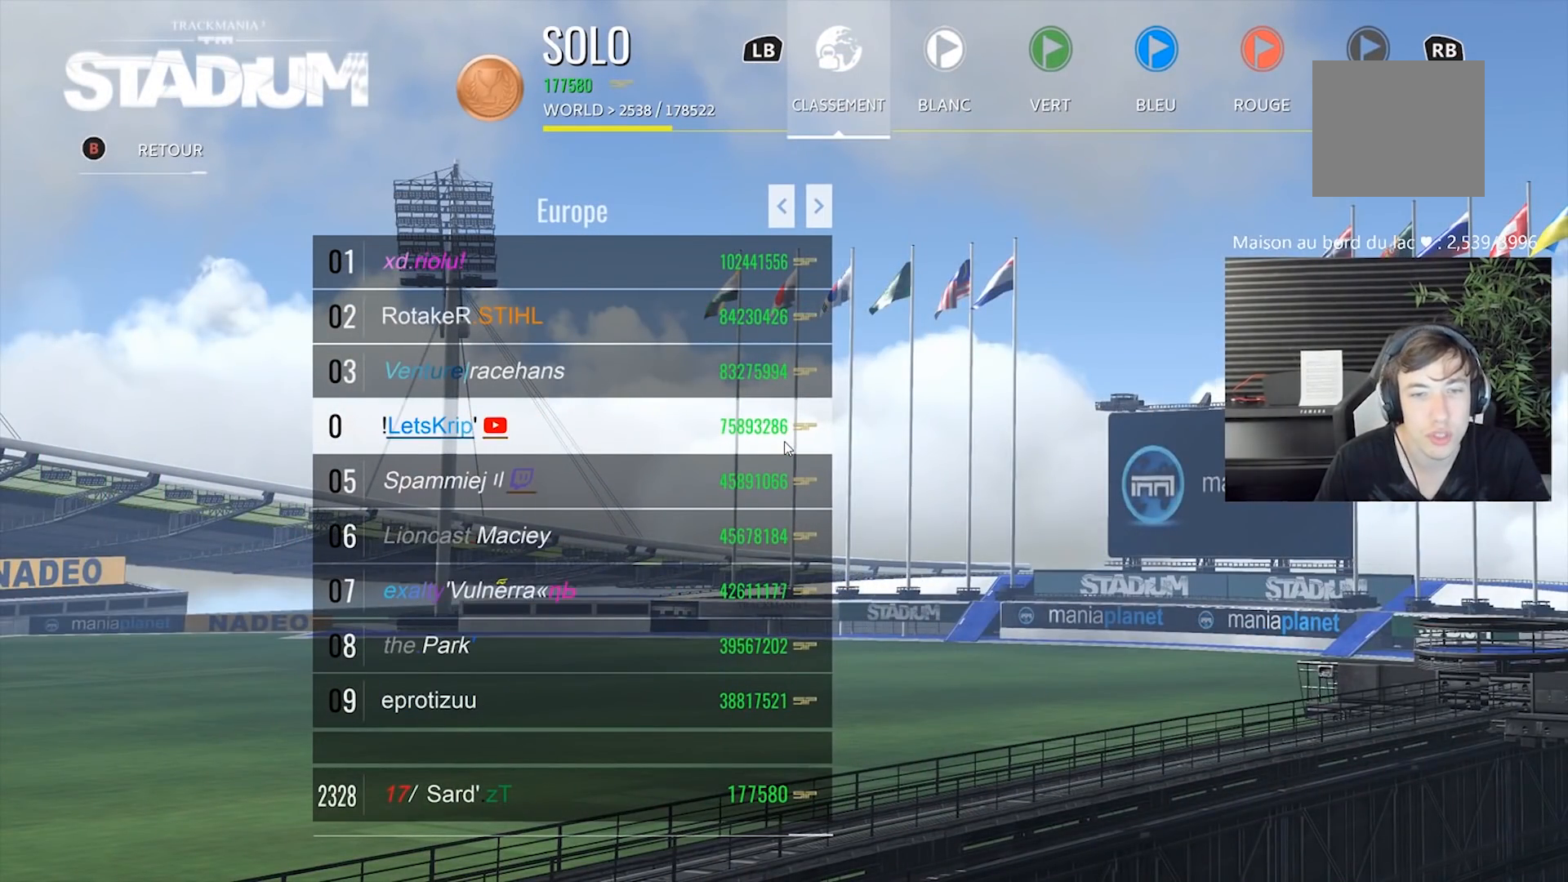
{"buttons": ["R1"], "left_stick": "center", "events": [[133, "DPAD_UP", "down"], [300, "DPAD_UP", "up"], [367, "R1", "down"]]}
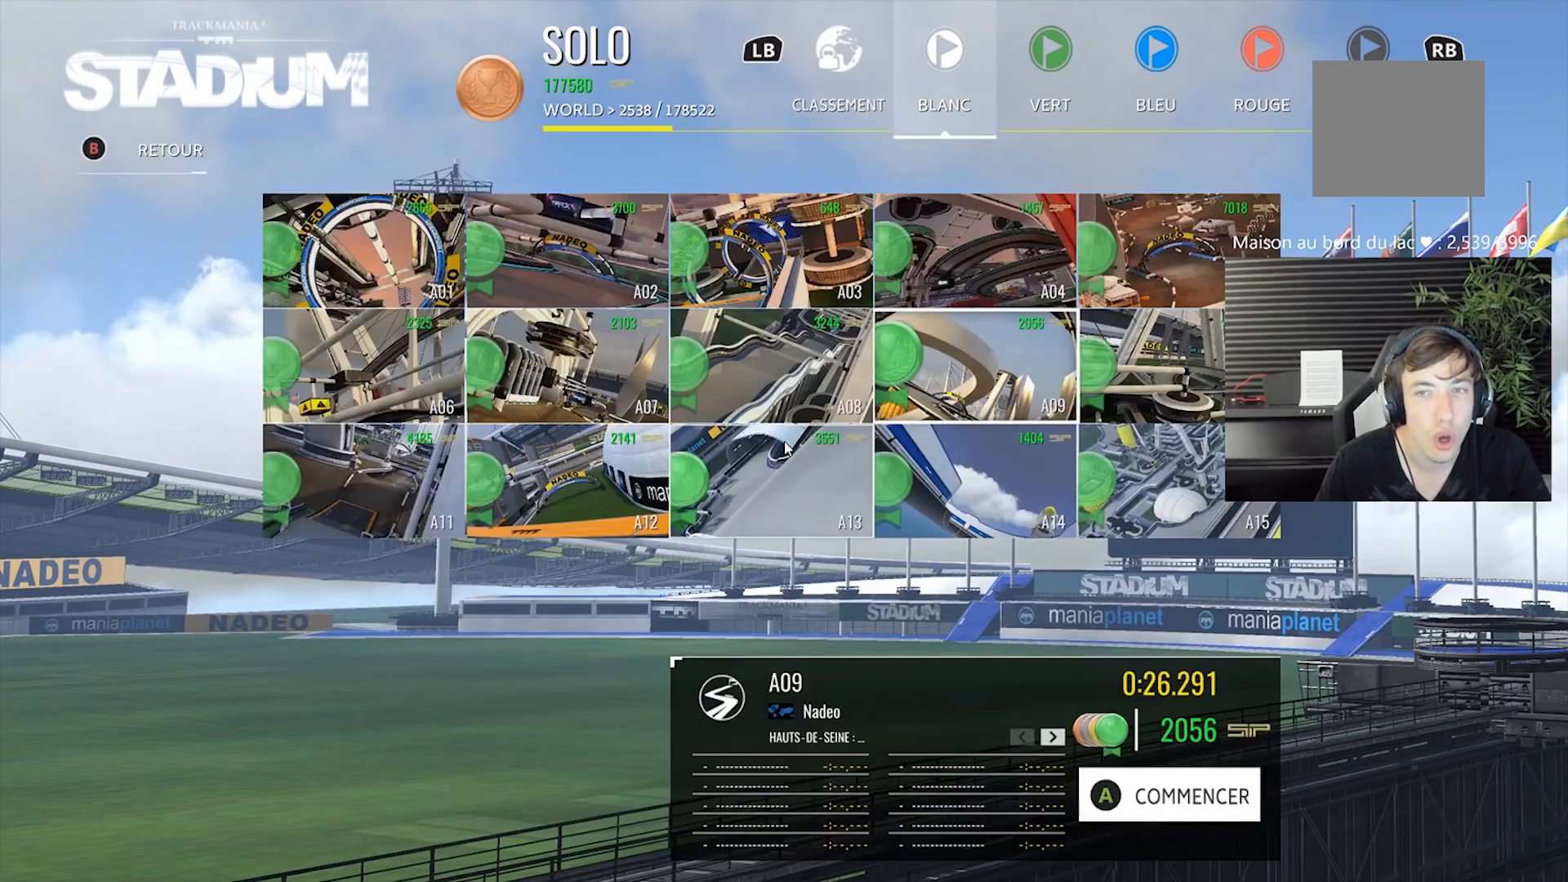
{"buttons": [], "left_stick": "center", "events": [[17, "R1", "up"], [83, "R1", "down"], [183, "R1", "up"], [317, "R1", "down"], [383, "R1", "up"]]}
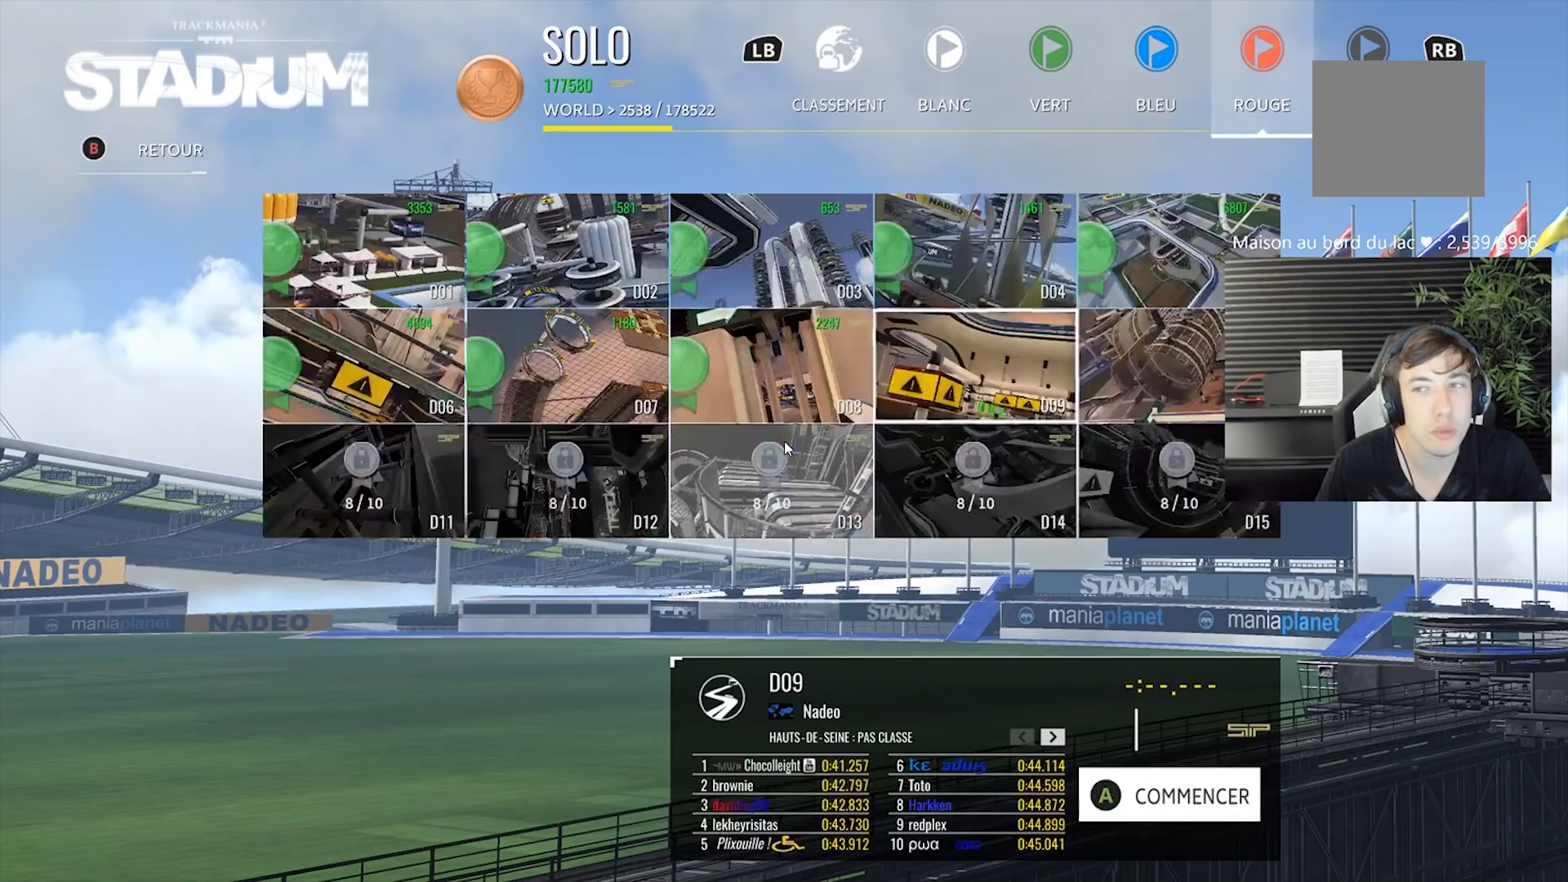
{"buttons": [], "left_stick": "center", "events": [[17, "R1", "down"], [117, "R1", "up"]]}
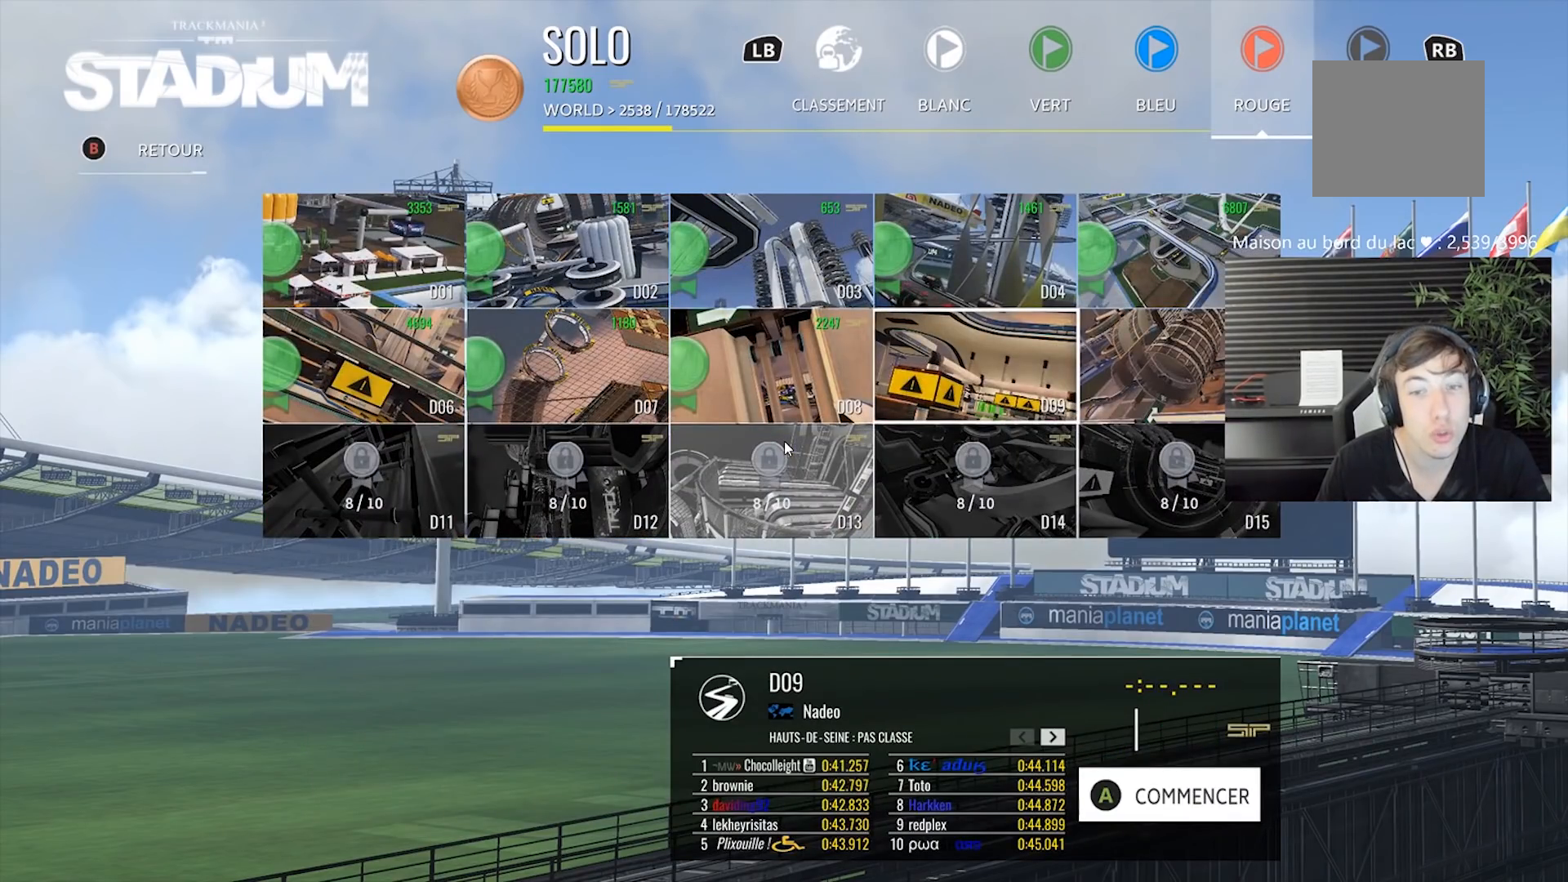
{"buttons": [], "left_stick": "center", "events": [[117, "DPAD_RIGHT", "down"], [183, "DPAD_RIGHT", "up"], [317, "DPAD_RIGHT", "down"], [417, "DPAD_RIGHT", "up"]]}
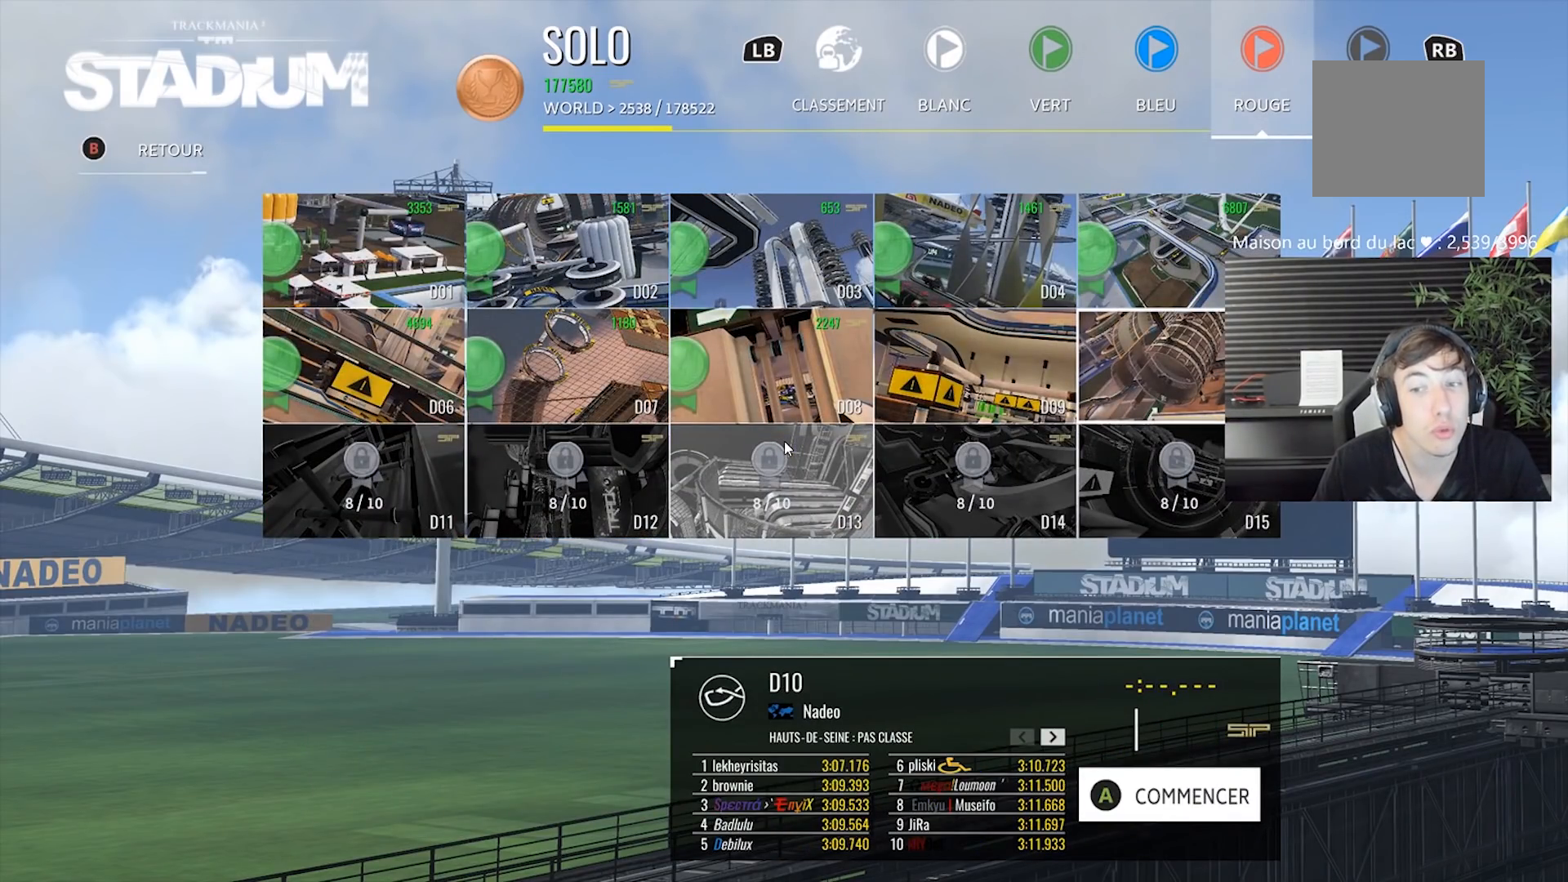
{"buttons": [], "left_stick": "center", "events": [[50, "DPAD_LEFT", "down"], [217, "DPAD_LEFT", "up"]]}
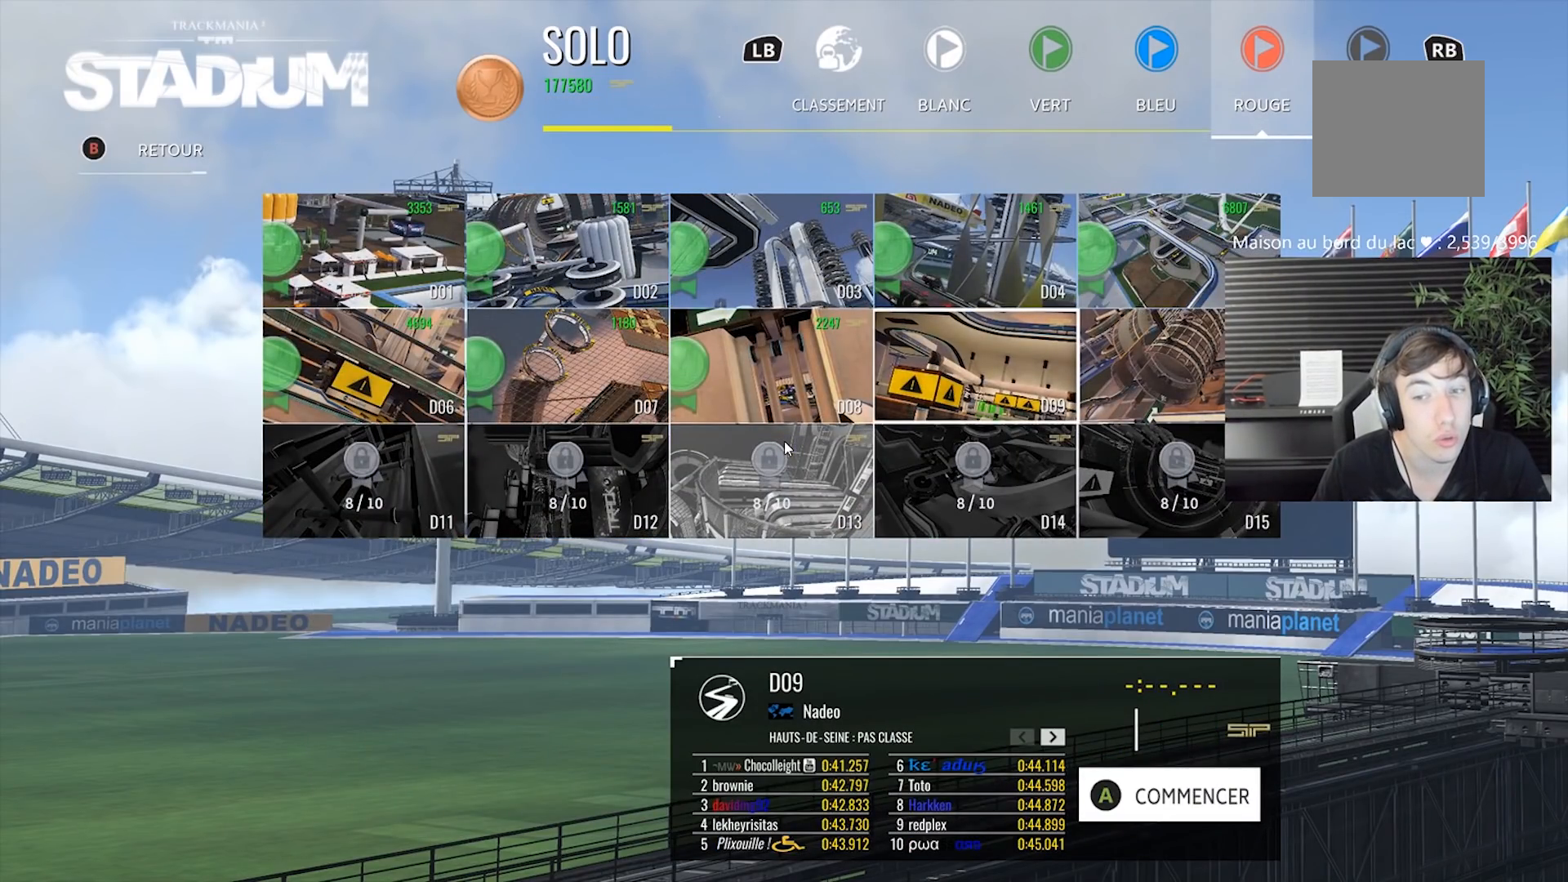
{"buttons": [], "left_stick": "center", "events": []}
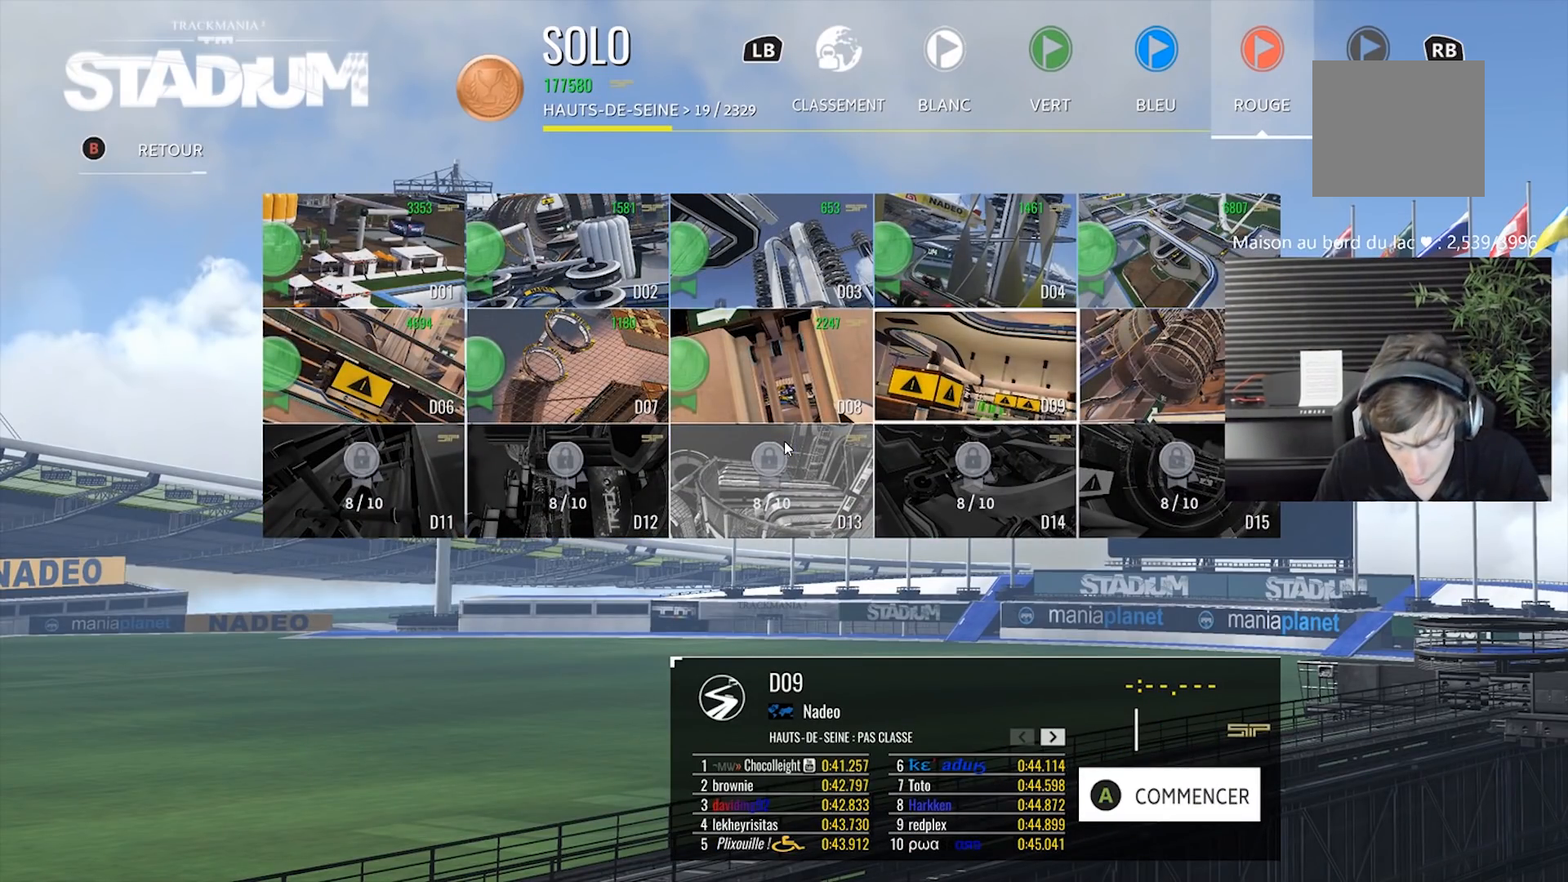
{"buttons": [], "left_stick": "center", "events": []}
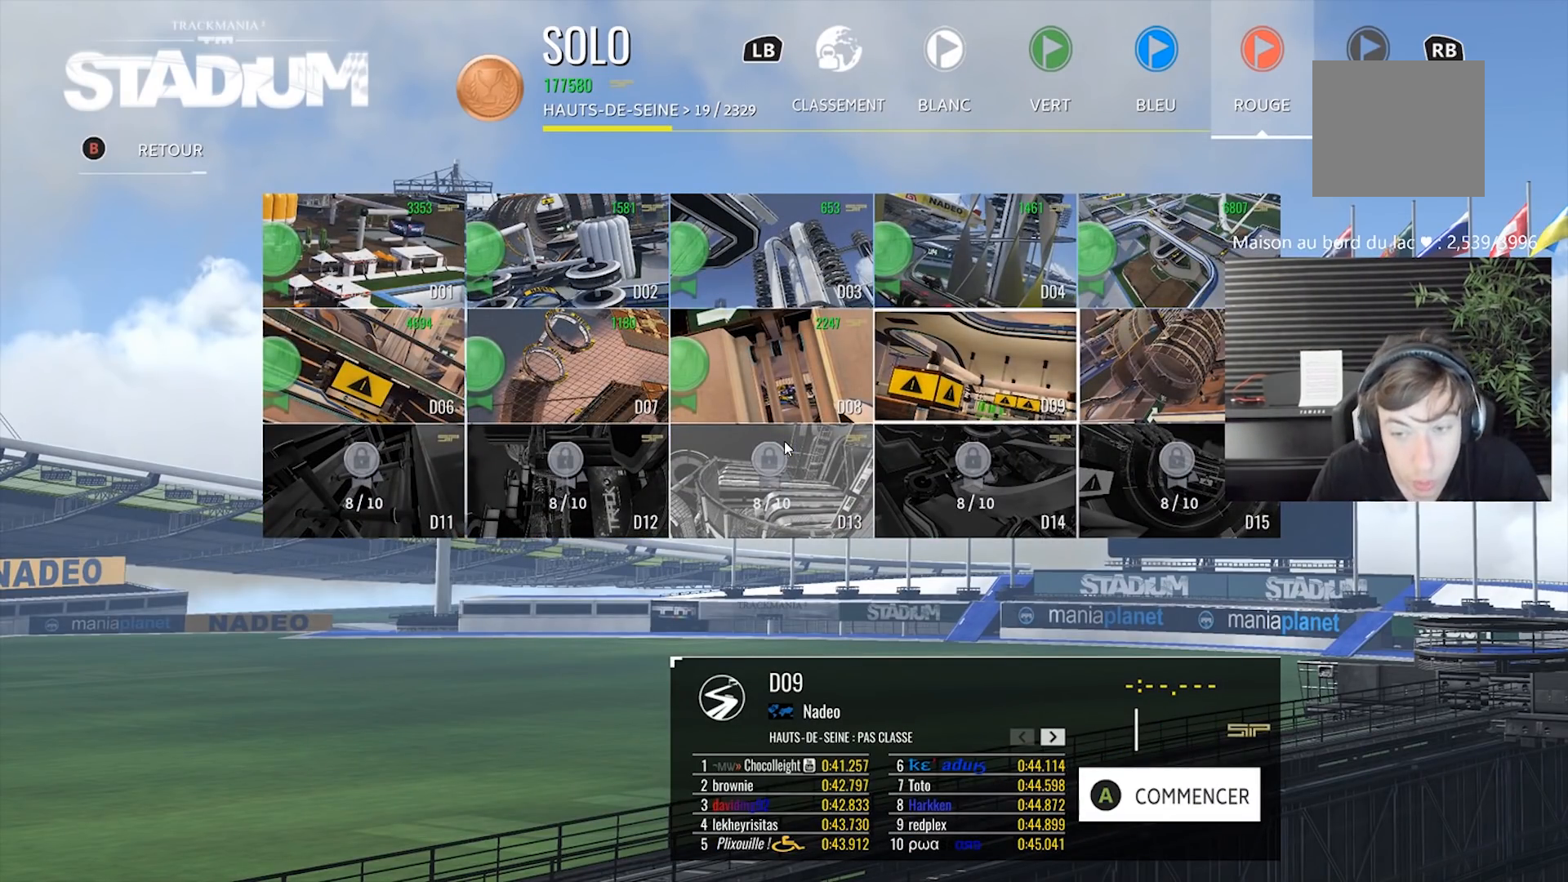
{"buttons": [], "left_stick": "center", "events": []}